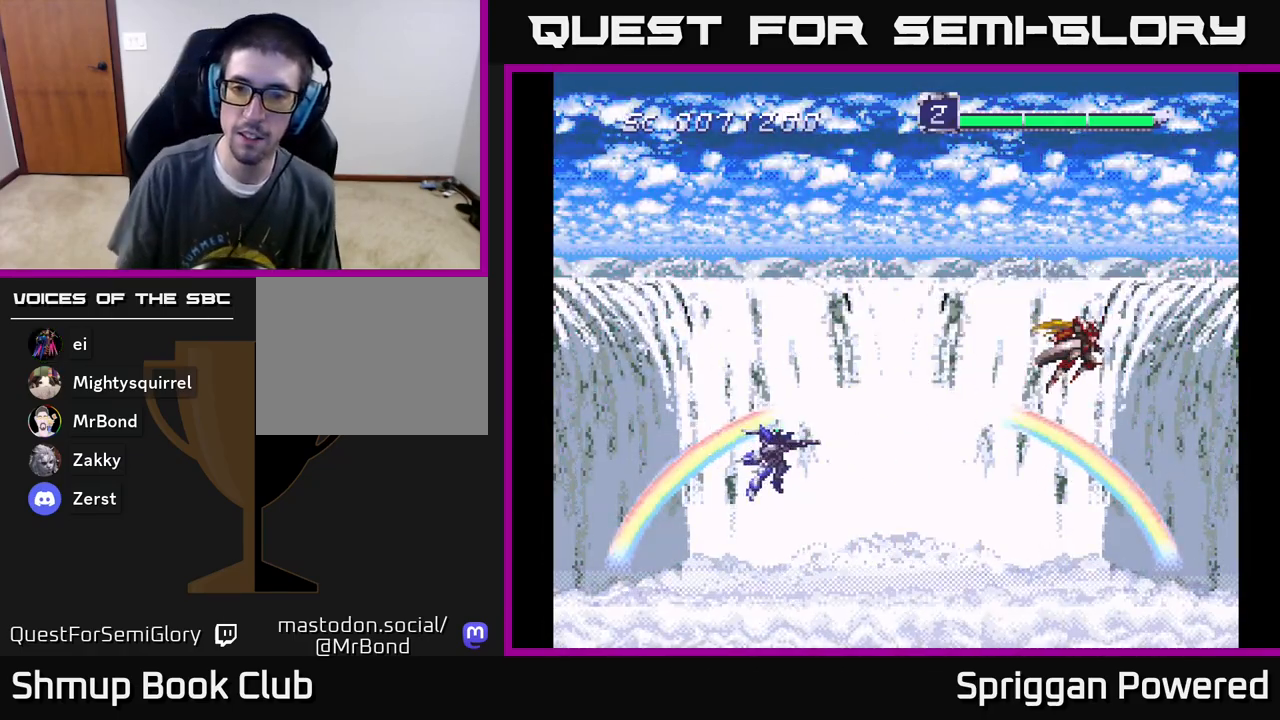
Gameplay with a controller (Xbox layout); each line is a JSON object with the inputs held at the frame after it. "events" lists button and stick changes between this image and that frame as [ms after this image, input, new state], when the widget could be followed in between. Not read: left_stick right_stick.
{"buttons": [], "events": []}
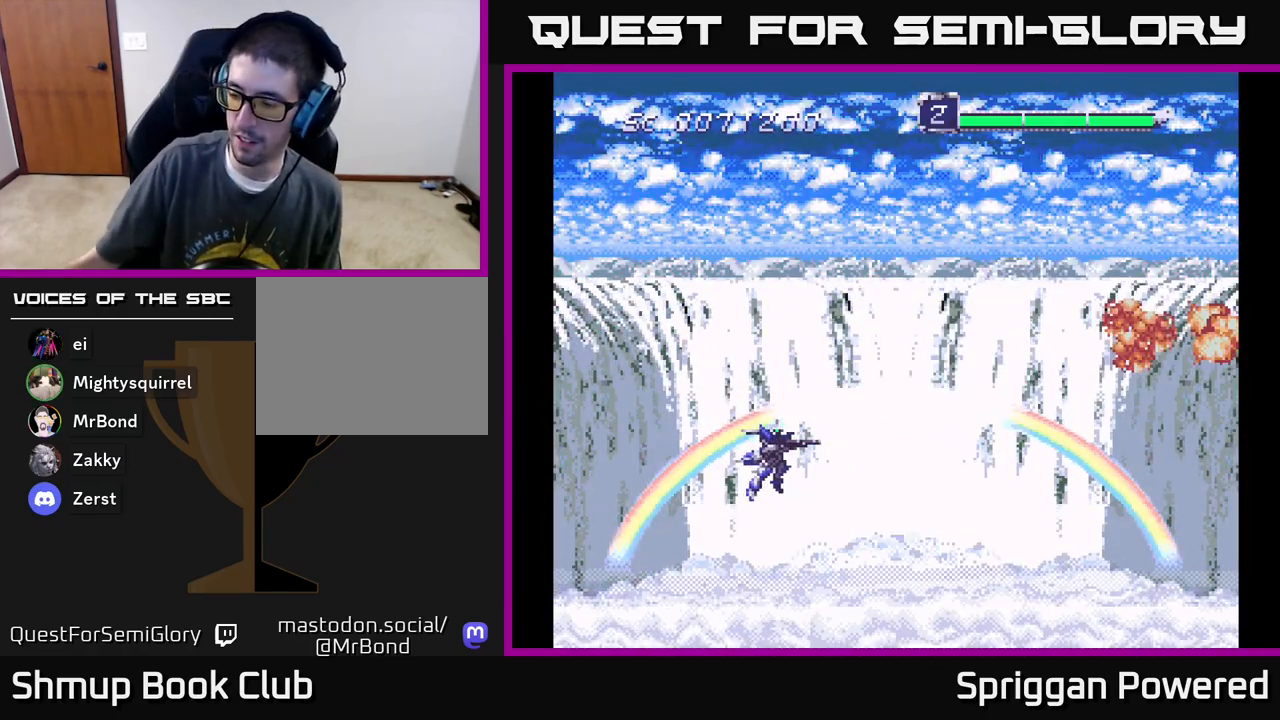
{"buttons": [], "events": []}
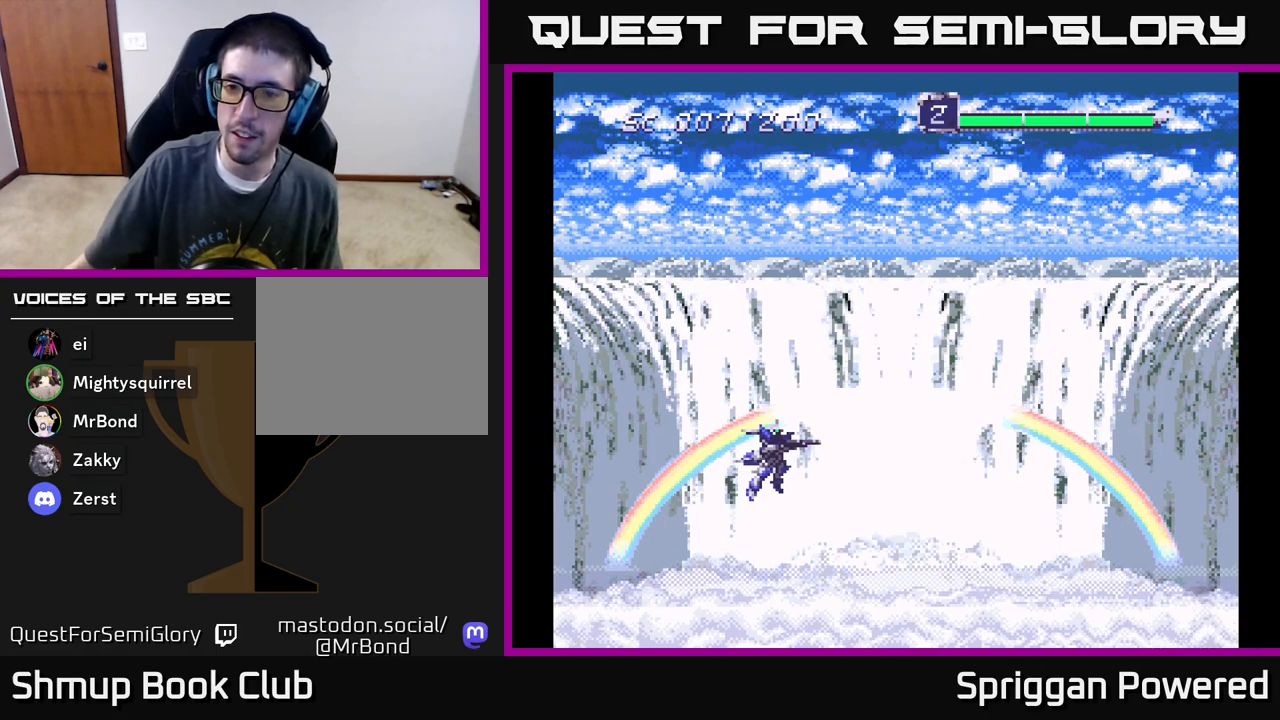
{"buttons": ["DPAD_RIGHT"], "events": [[167, "DPAD_UP", "down"], [417, "DPAD_RIGHT", "down"], [500, "DPAD_UP", "up"]]}
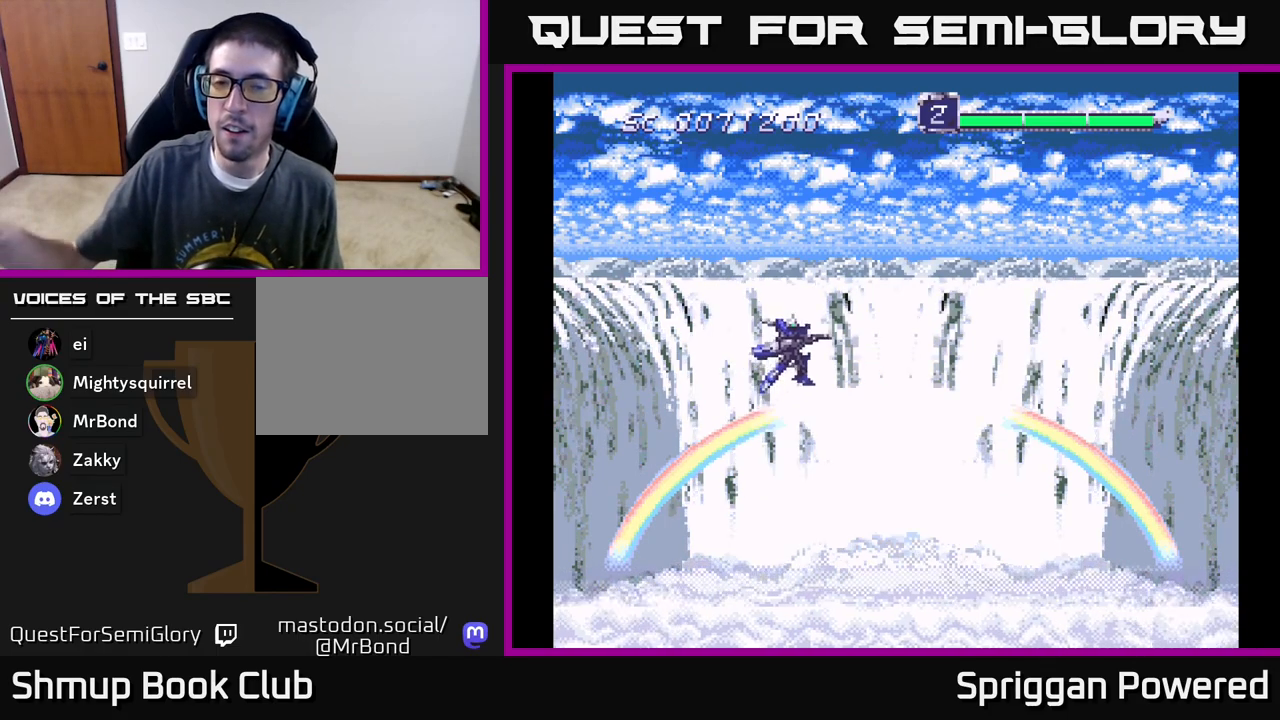
{"buttons": [], "events": [[233, "DPAD_RIGHT", "up"]]}
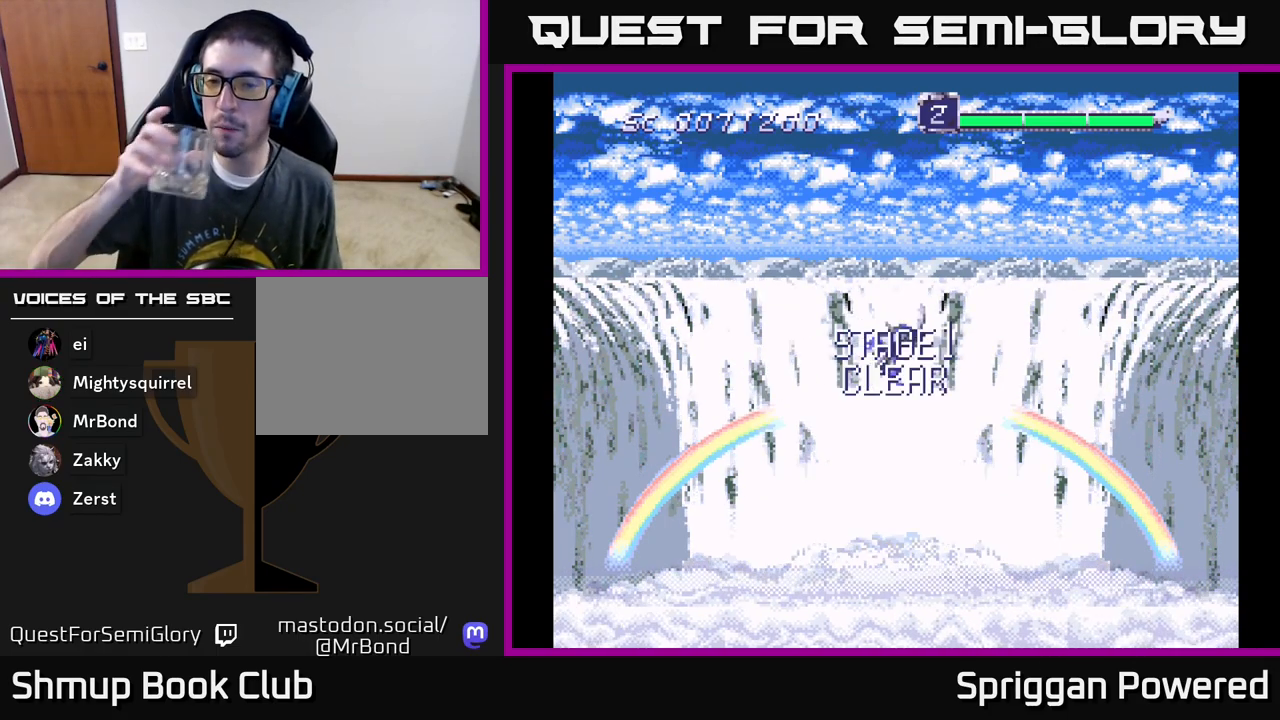
{"buttons": [], "events": []}
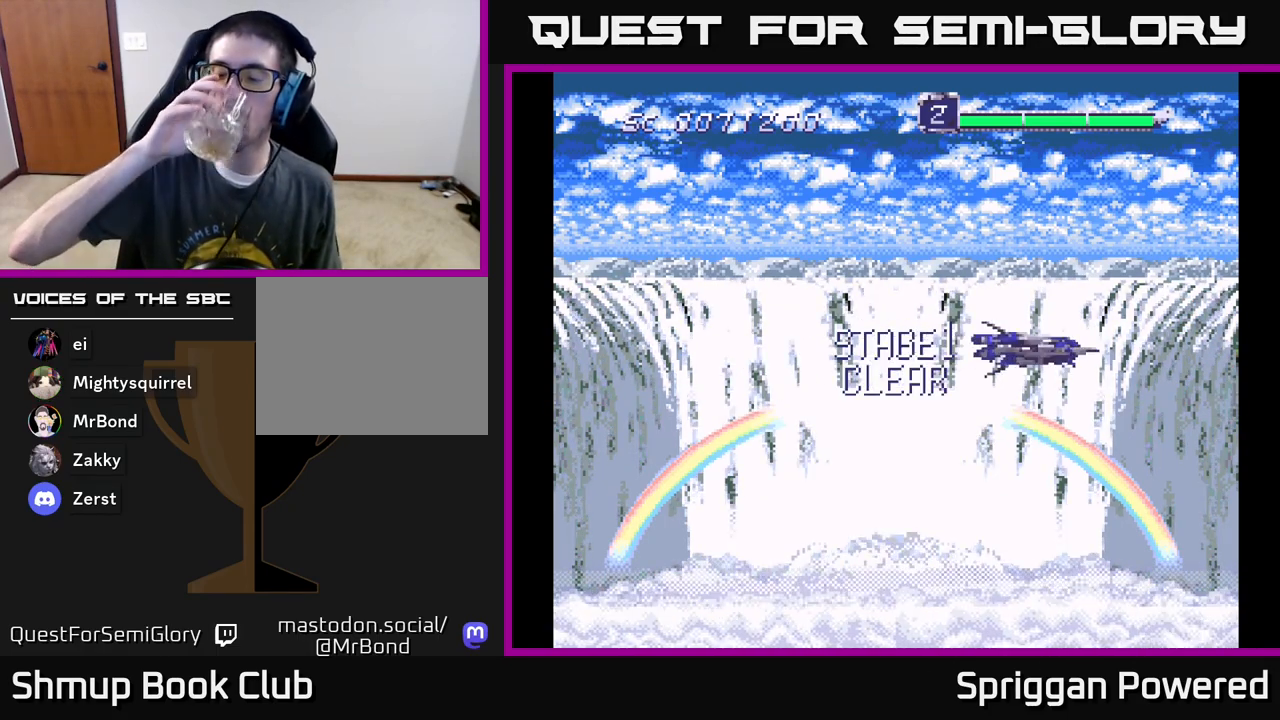
{"buttons": [], "events": []}
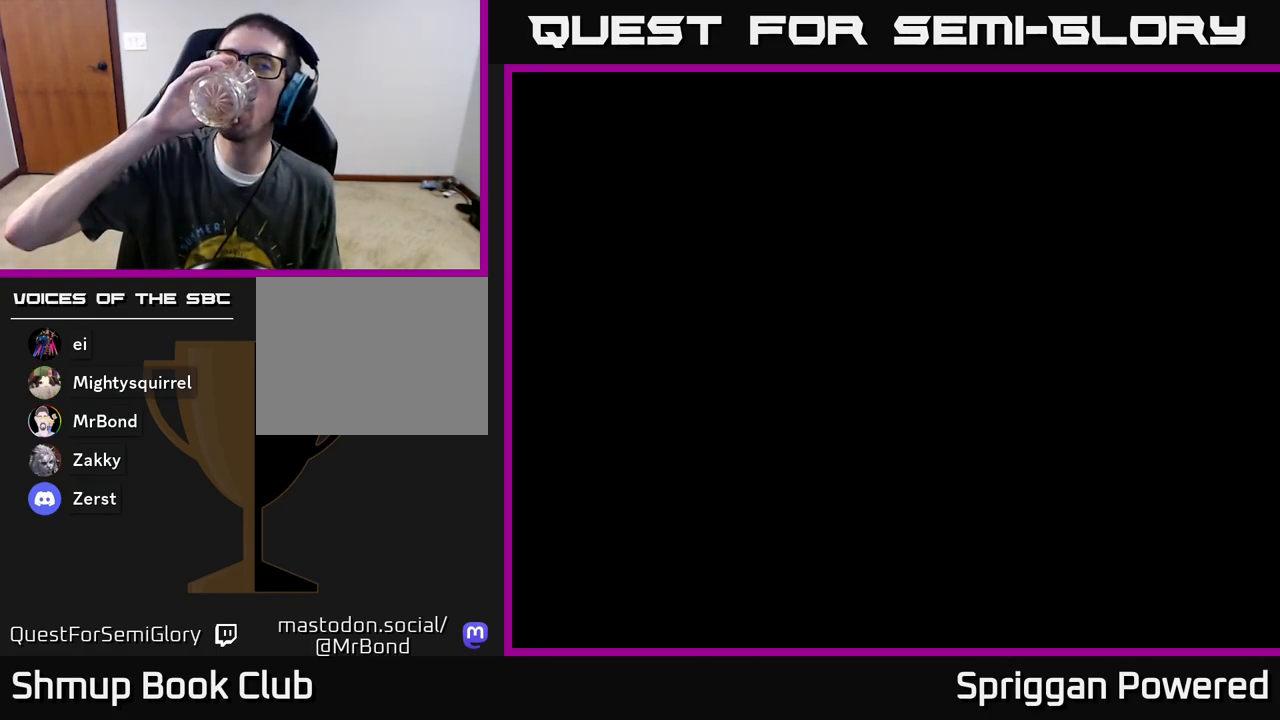
{"buttons": [], "events": []}
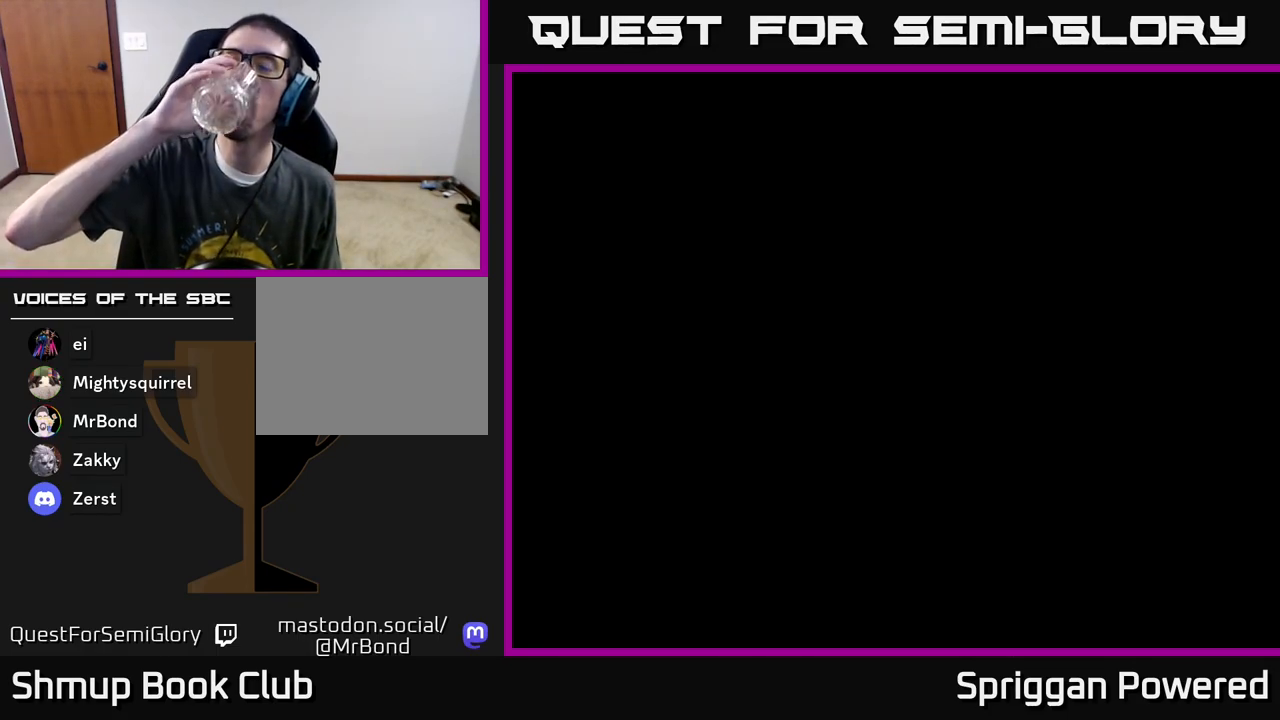
{"buttons": [], "events": []}
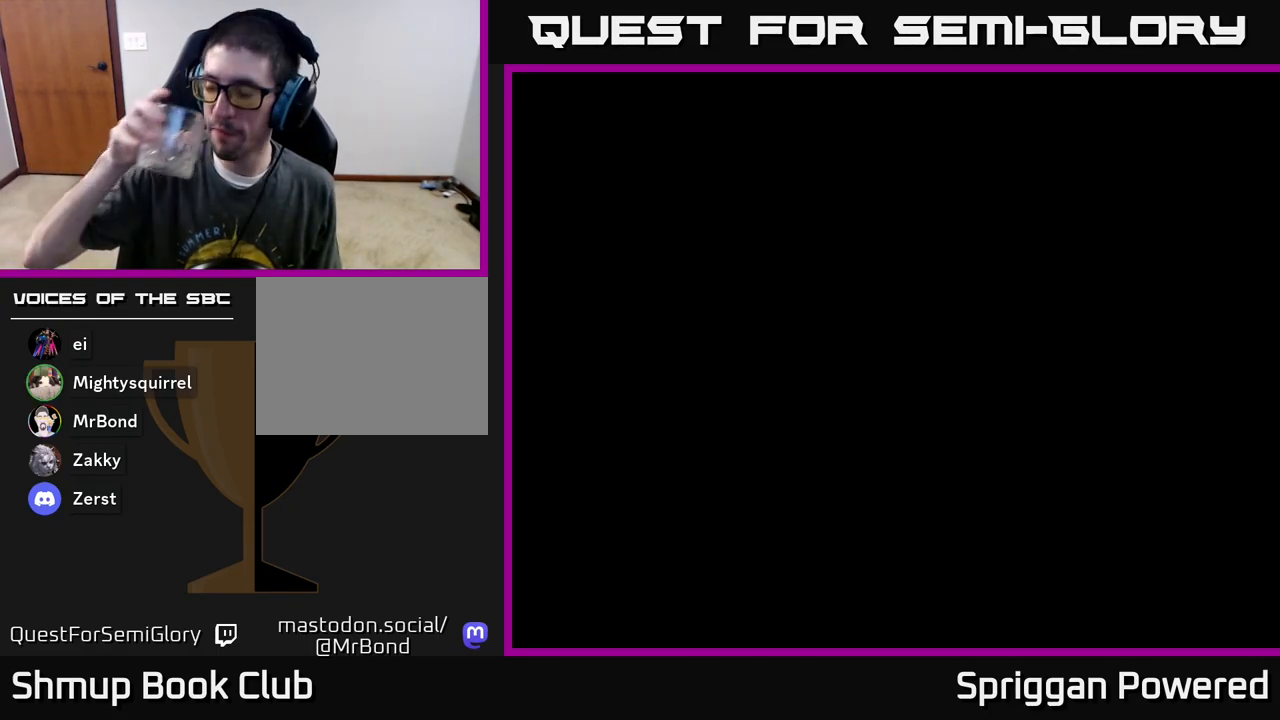
{"buttons": [], "events": []}
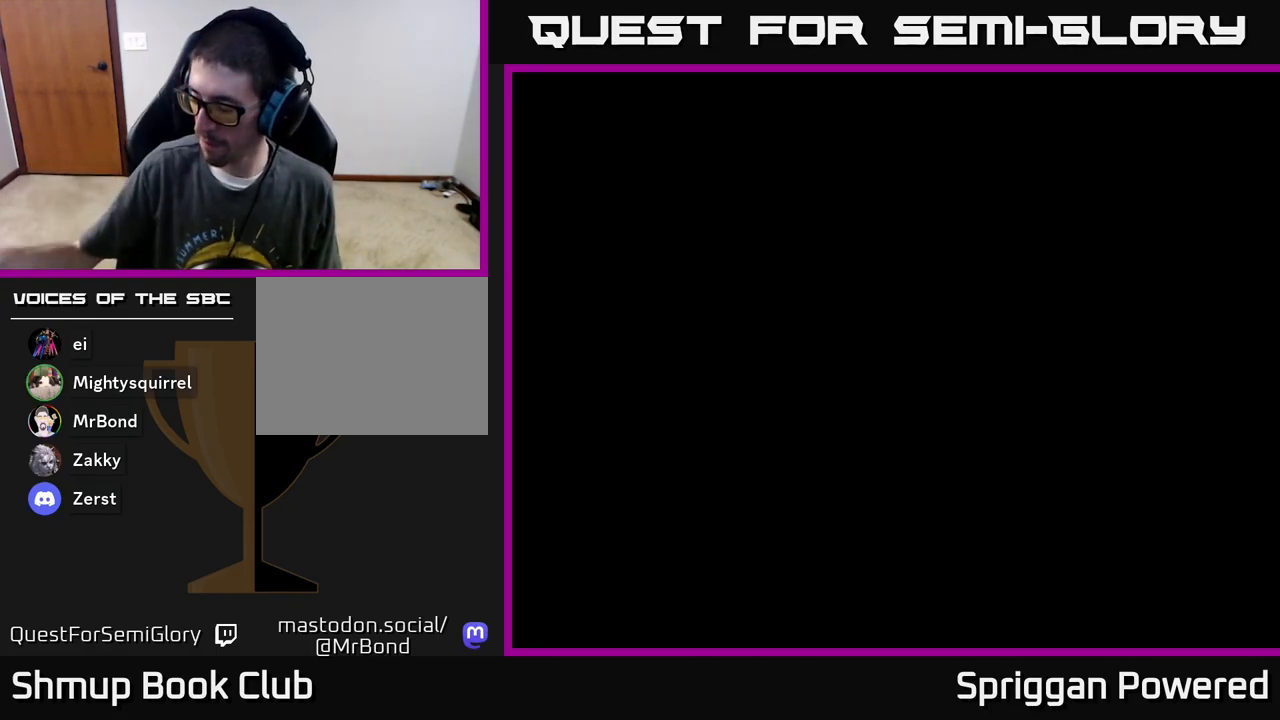
{"buttons": [], "events": []}
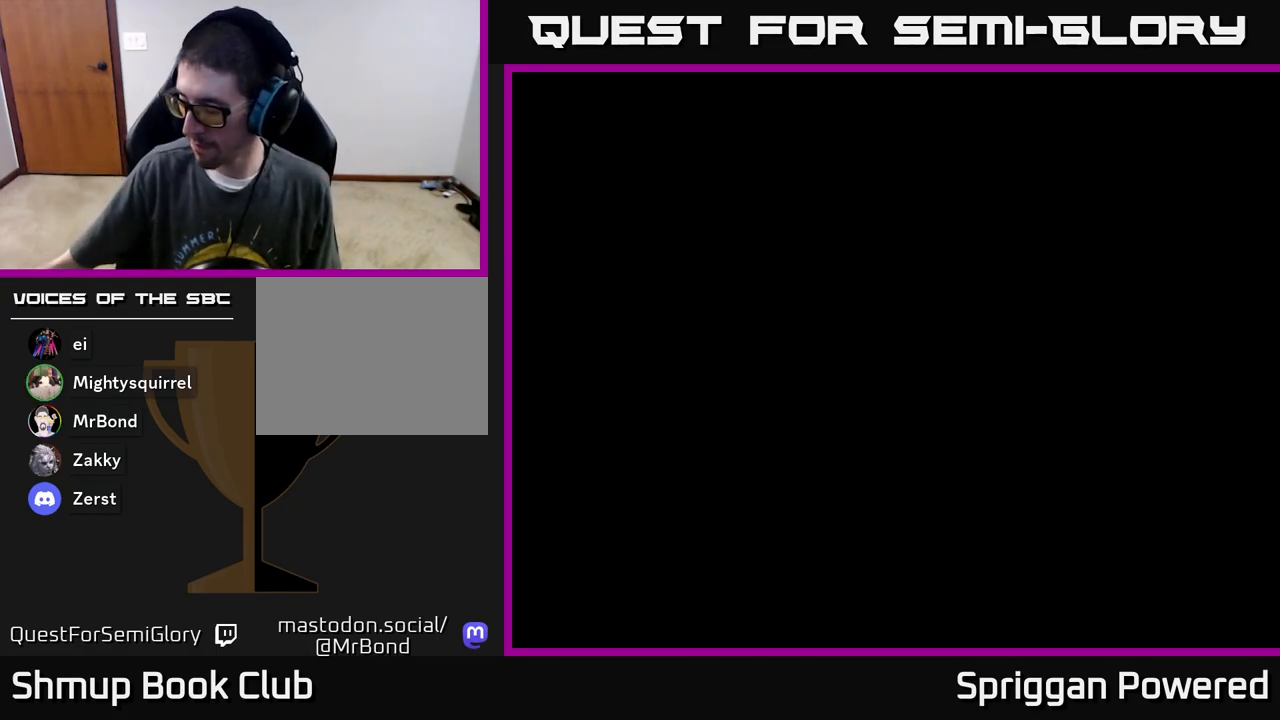
{"buttons": [], "events": []}
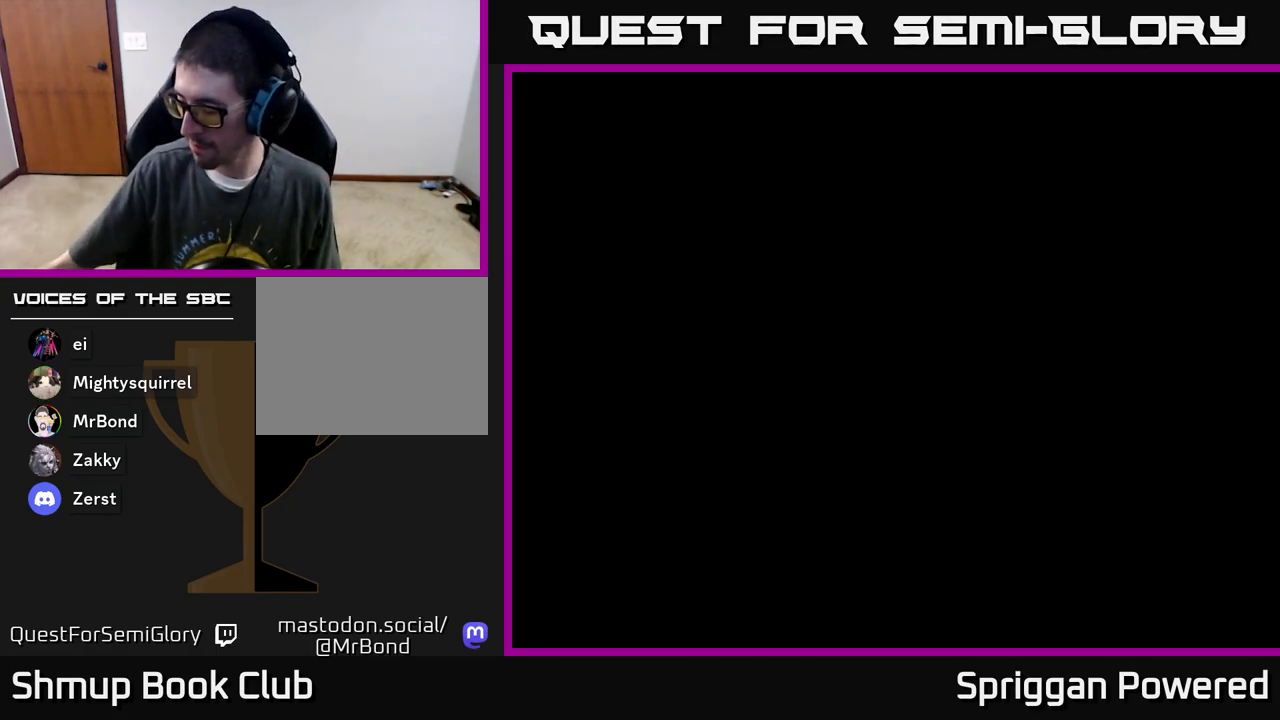
{"buttons": [], "events": []}
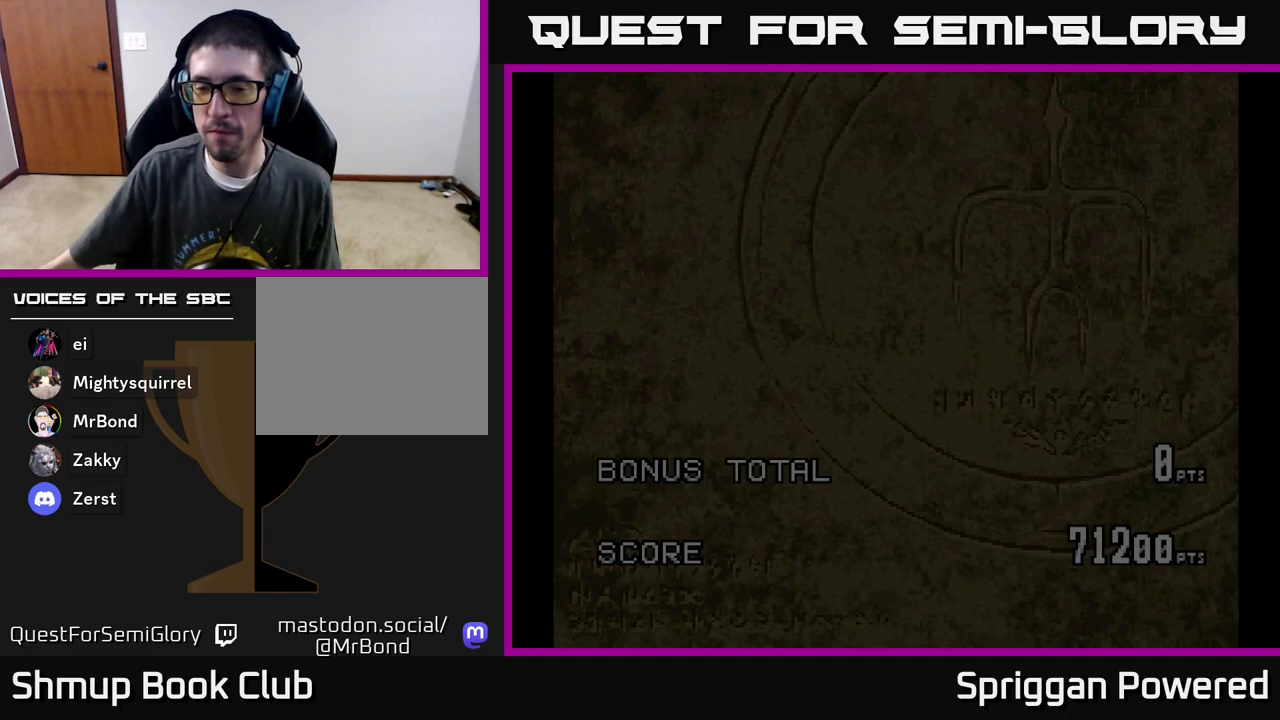
{"buttons": [], "events": []}
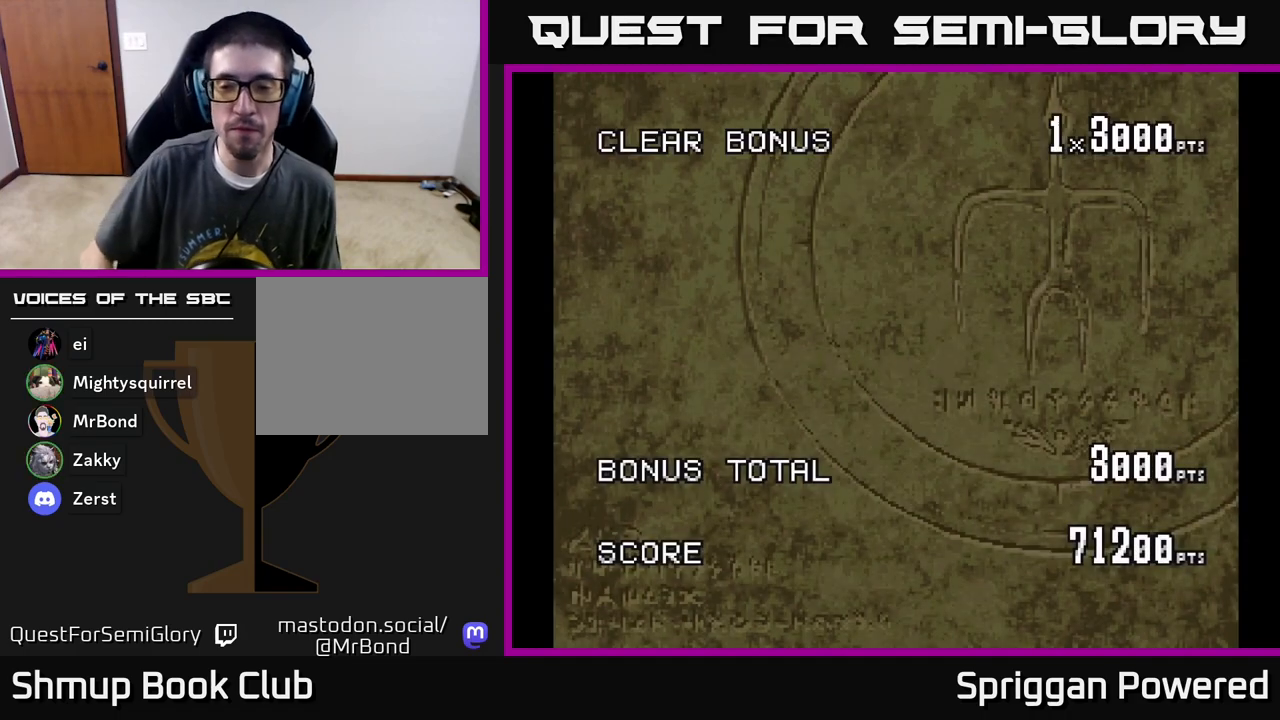
{"buttons": ["A"], "events": [[283, "A", "down"], [417, "A", "up"], [483, "A", "down"]]}
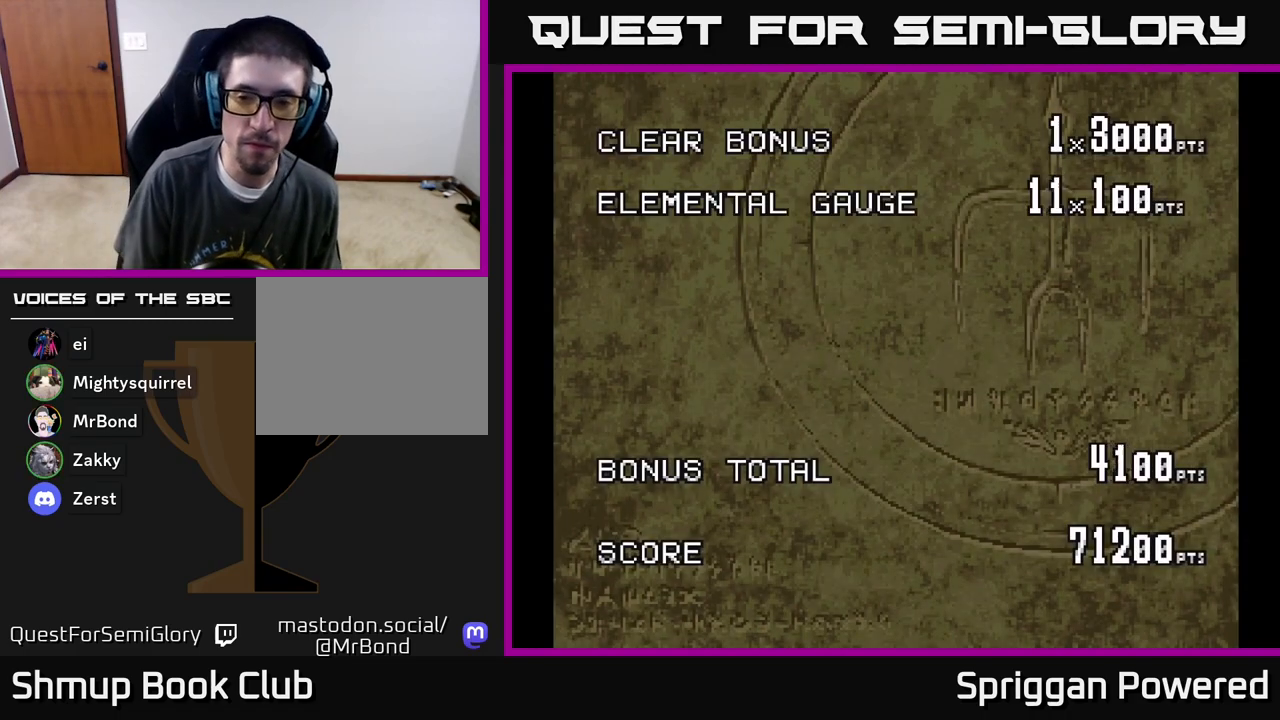
{"buttons": ["B"], "events": [[283, "B", "down"], [333, "A", "up"]]}
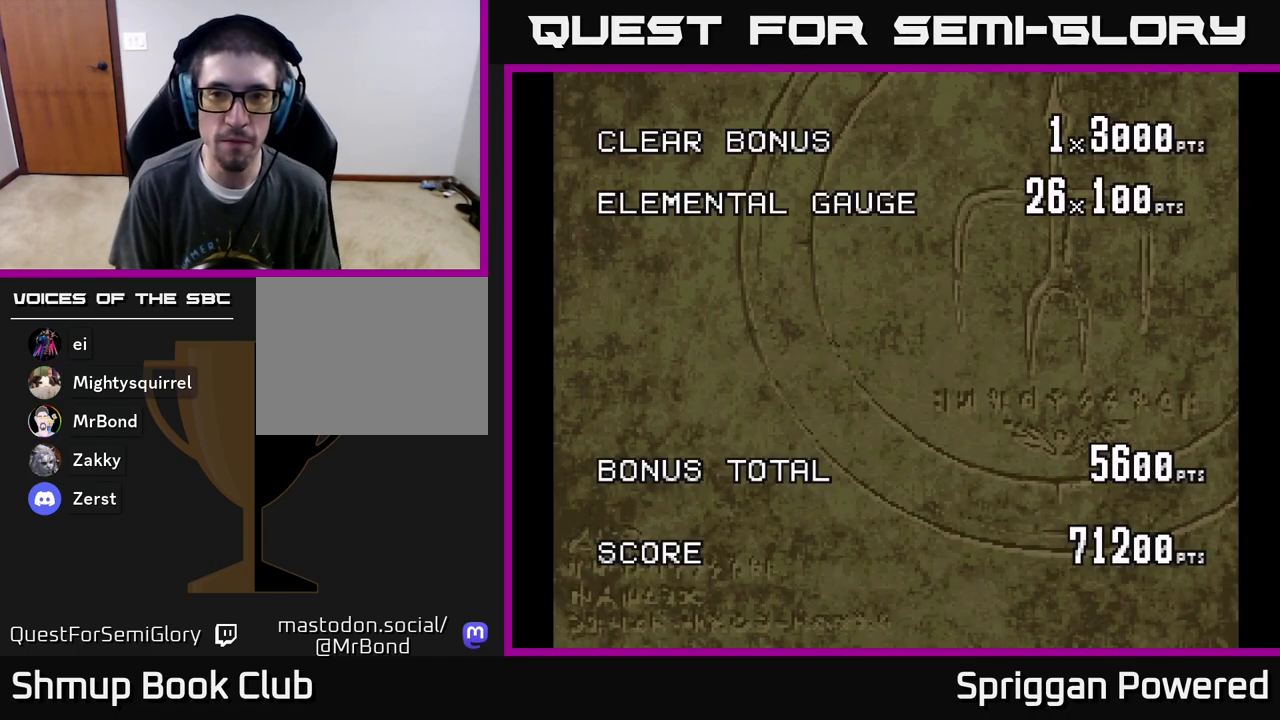
{"buttons": [], "events": [[17, "B", "up"], [200, "X", "down"], [433, "X", "up"]]}
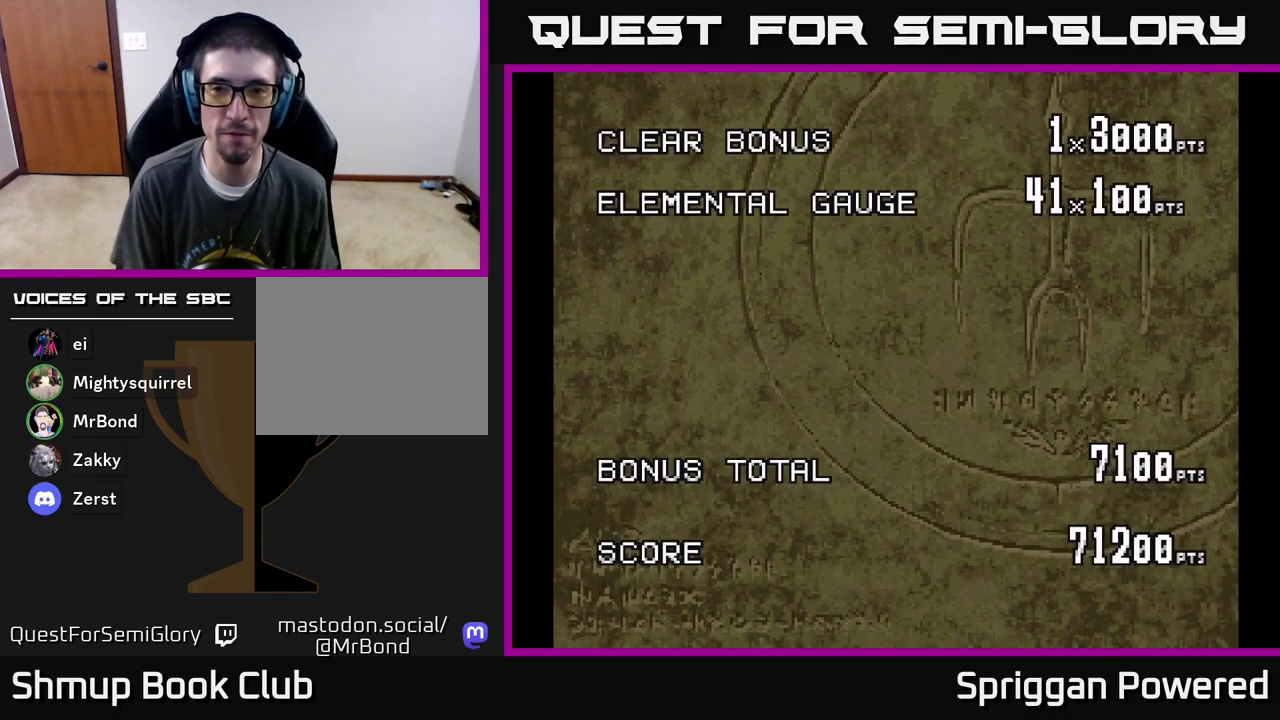
{"buttons": ["START"], "events": [[17, "X", "down"], [183, "X", "up"], [367, "START", "down"]]}
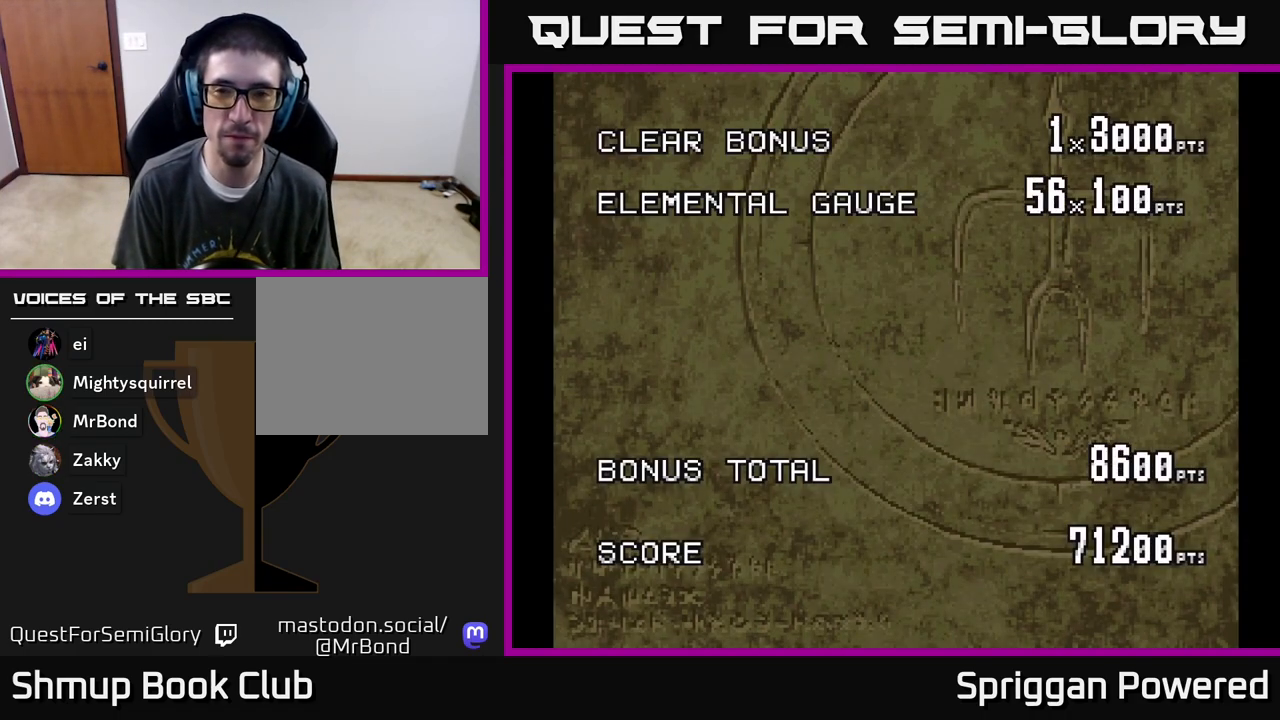
{"buttons": ["A"], "events": [[33, "START", "up"], [217, "START", "down"], [367, "START", "up"], [467, "A", "down"]]}
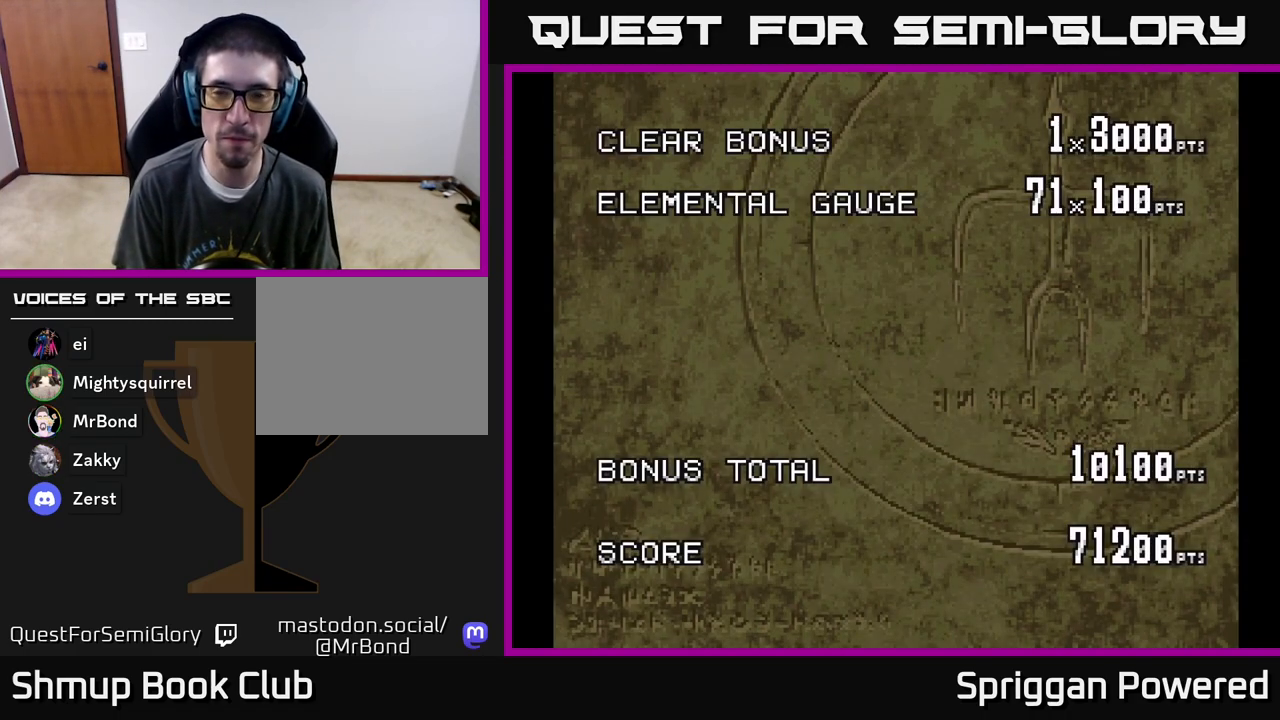
{"buttons": ["A"], "events": [[117, "A", "up"], [167, "A", "down"], [317, "A", "up"], [367, "A", "down"]]}
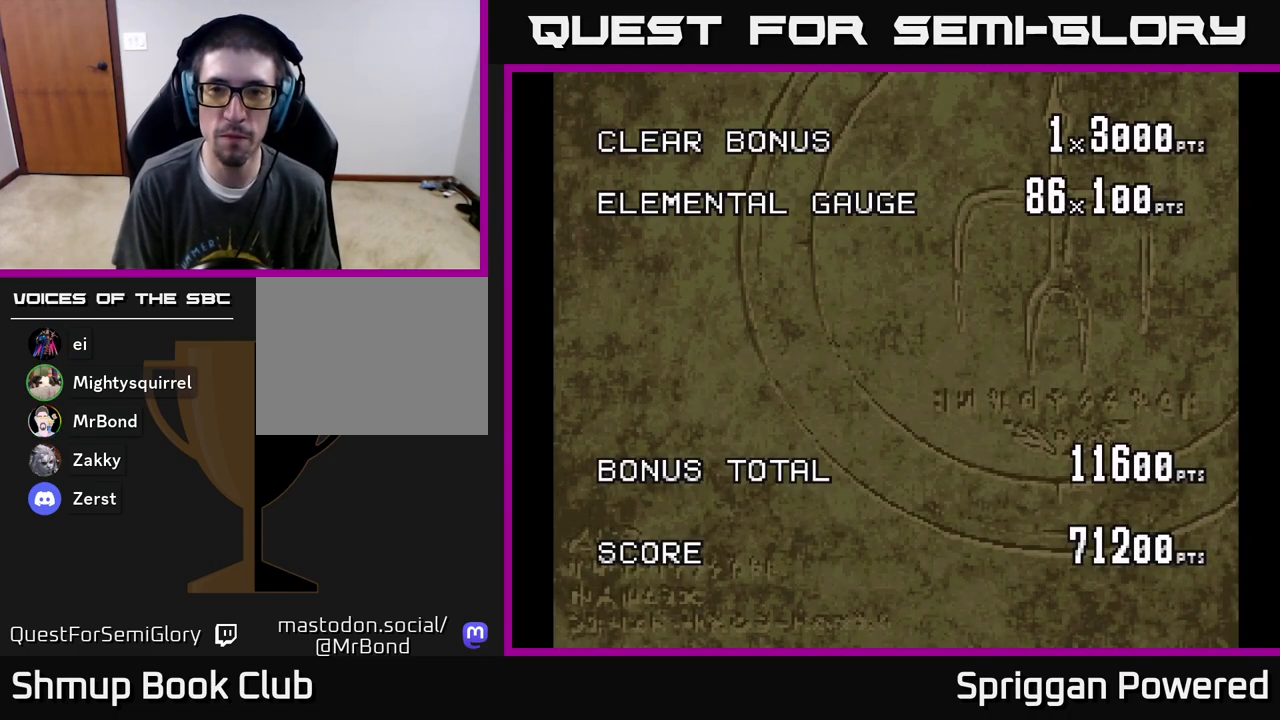
{"buttons": [], "events": [[17, "A", "up"], [83, "A", "down"], [250, "A", "up"], [317, "A", "down"], [483, "A", "up"]]}
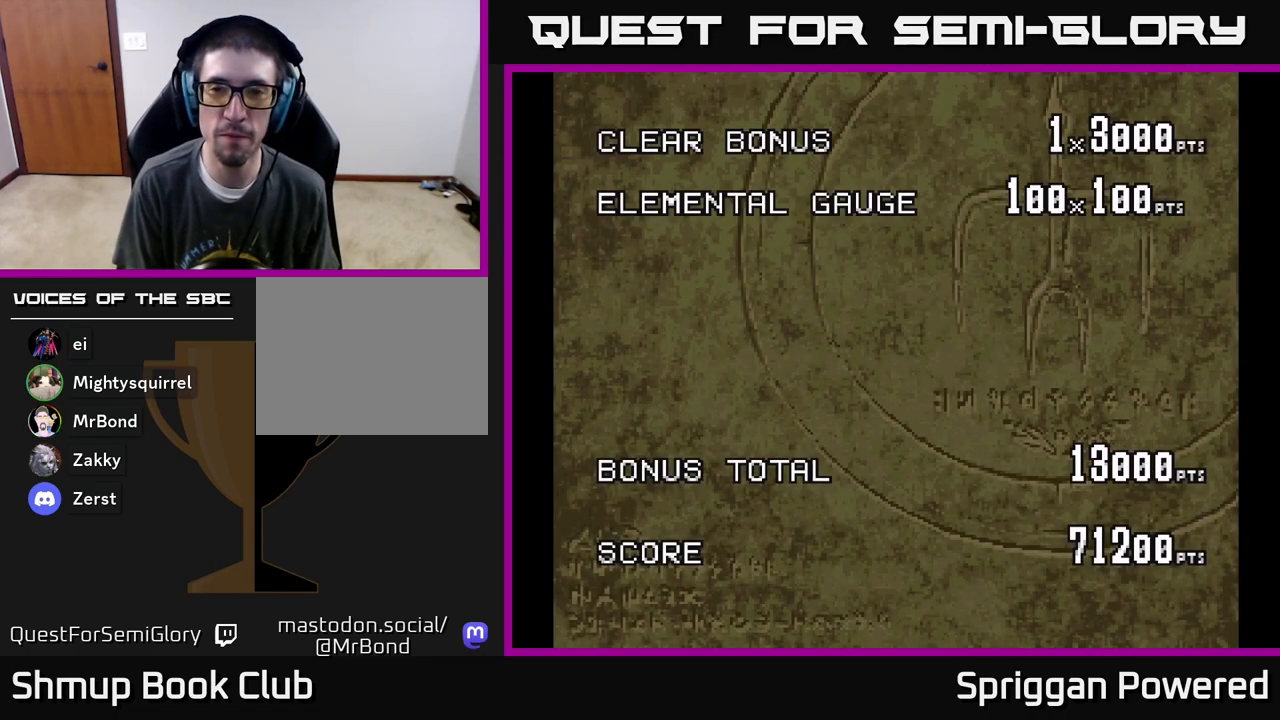
{"buttons": ["A"], "events": [[67, "A", "down"], [183, "A", "up"], [367, "A", "down"]]}
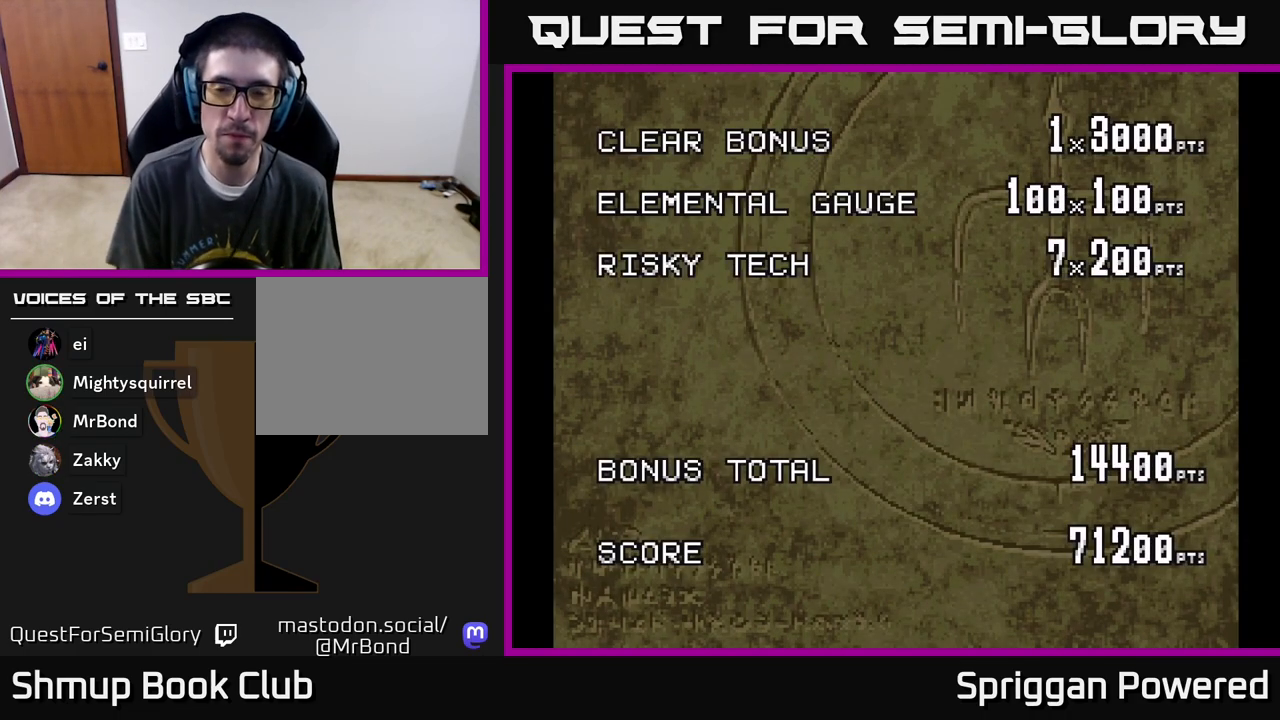
{"buttons": ["A"], "events": [[33, "A", "up"], [183, "A", "down"], [350, "A", "up"], [417, "A", "down"]]}
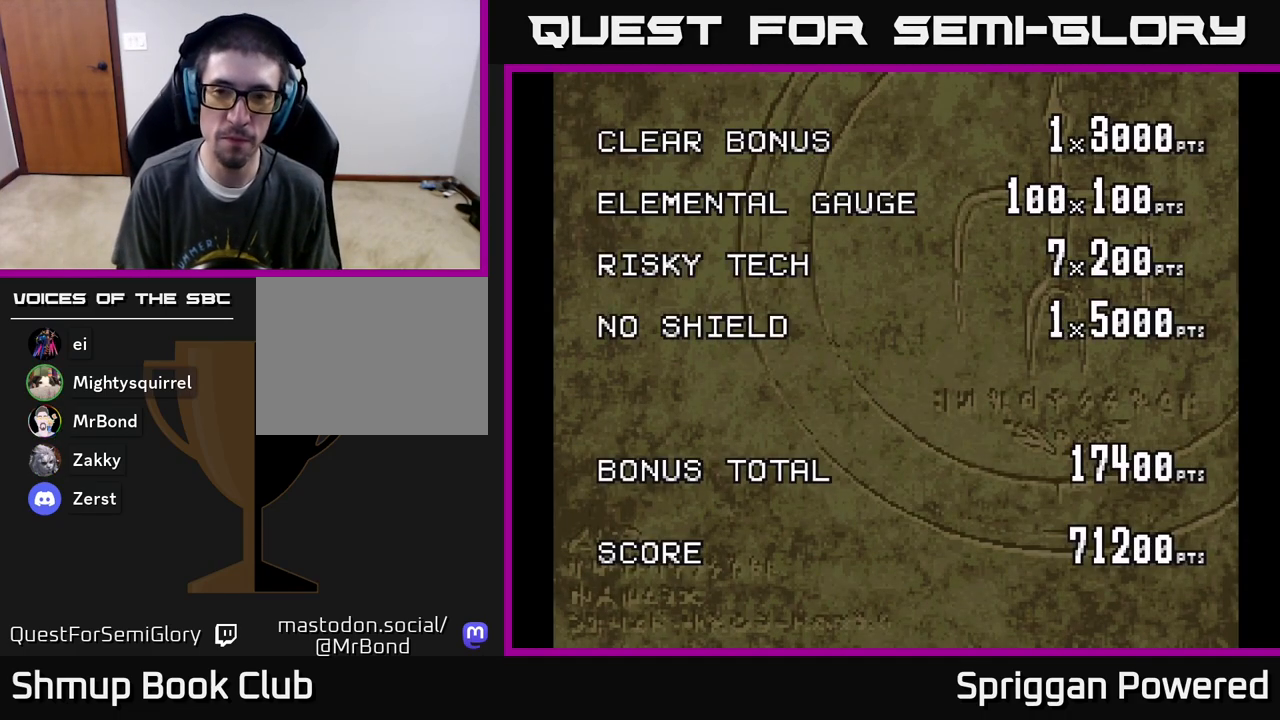
{"buttons": [], "events": [[83, "A", "up"], [150, "A", "down"], [317, "A", "up"]]}
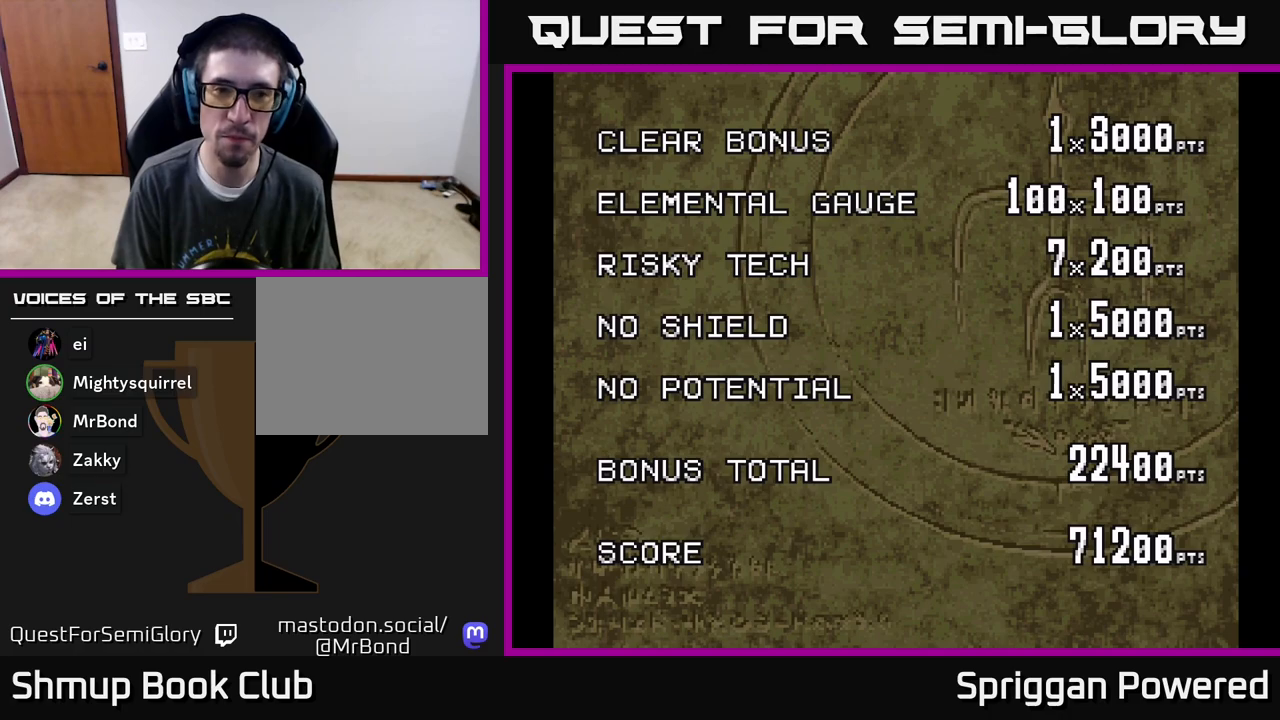
{"buttons": [], "events": []}
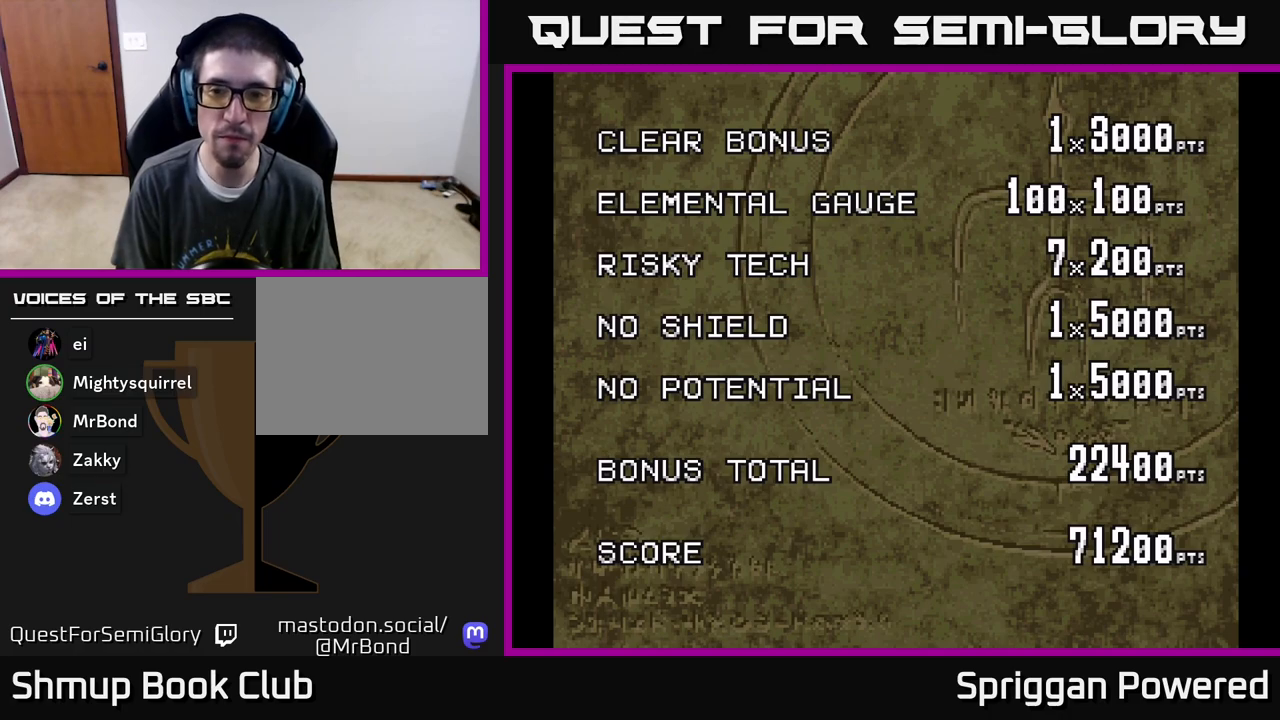
{"buttons": ["A"], "events": [[367, "A", "down"]]}
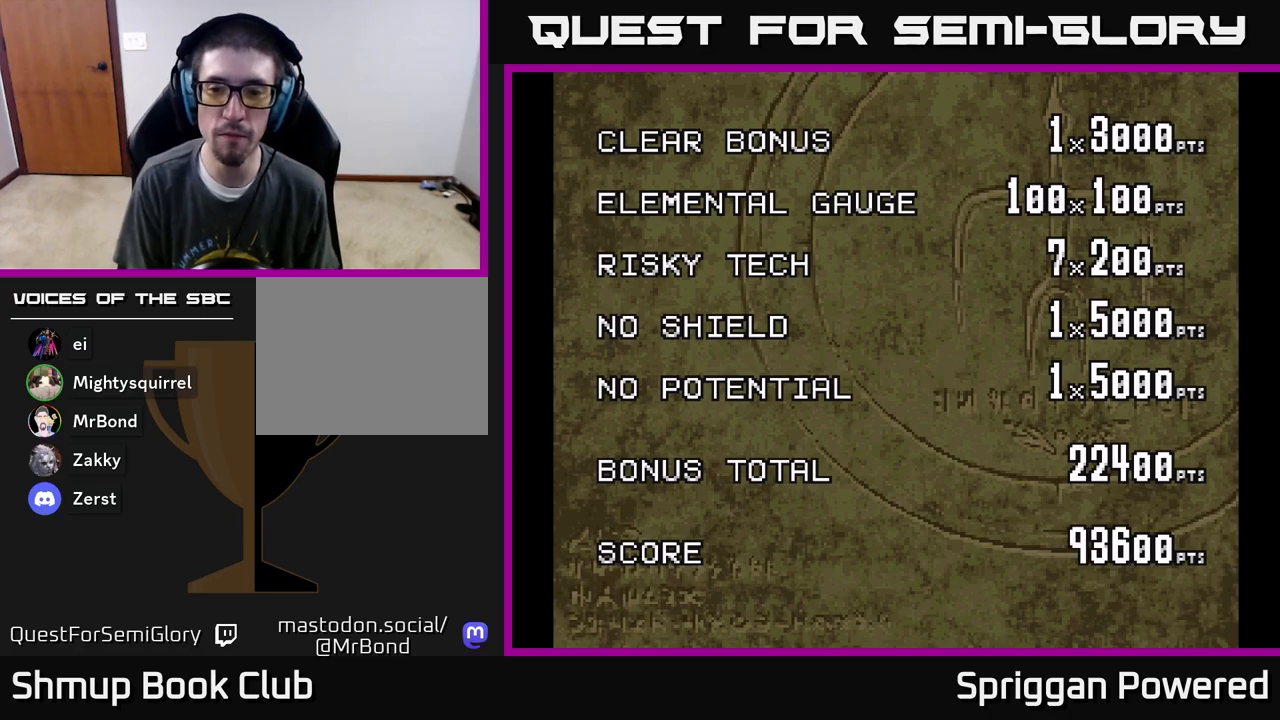
{"buttons": [], "events": [[17, "A", "up"], [83, "A", "down"], [233, "A", "up"], [317, "A", "down"], [500, "A", "up"]]}
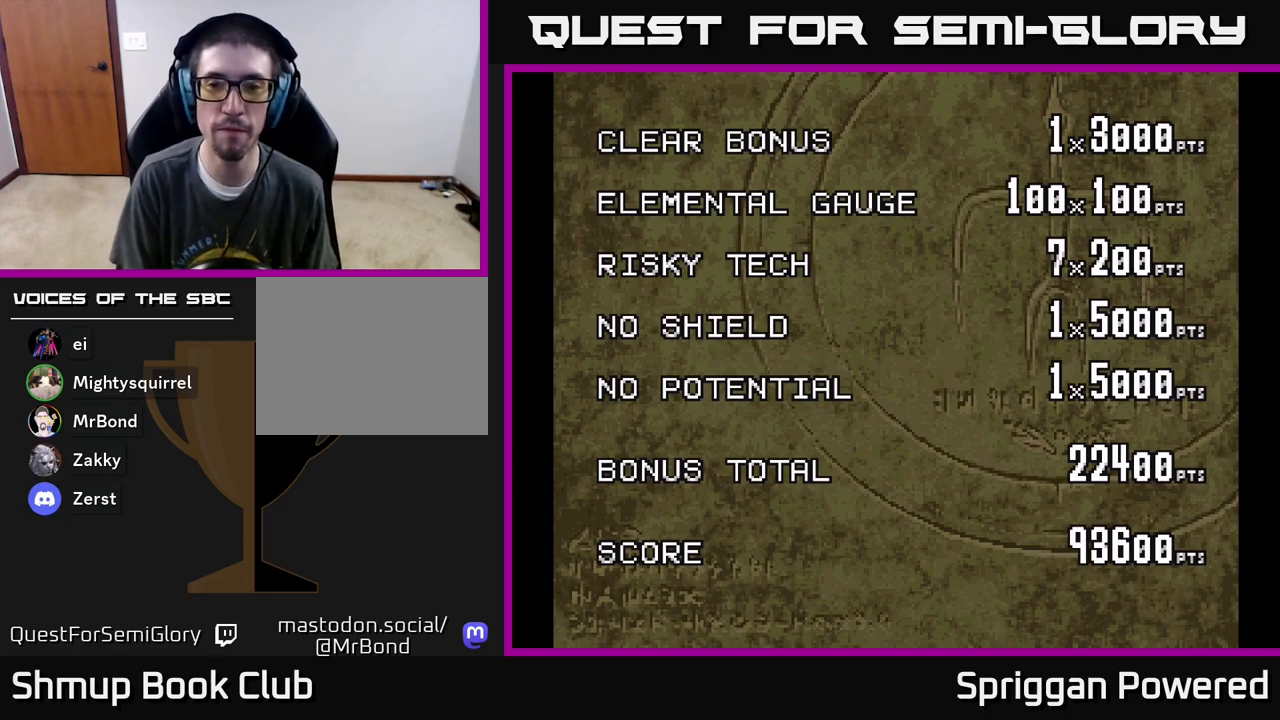
{"buttons": [], "events": [[67, "A", "down"], [200, "A", "up"], [300, "A", "down"], [433, "A", "up"]]}
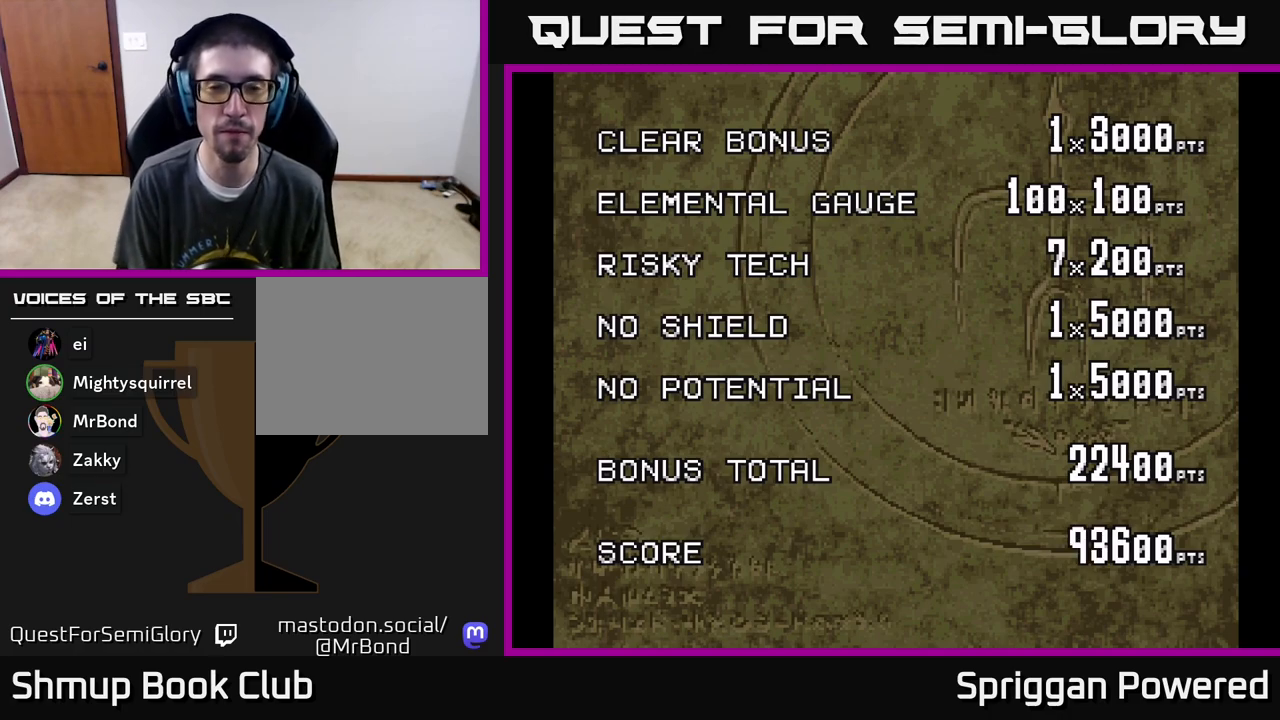
{"buttons": ["A"], "events": [[17, "A", "down"], [183, "A", "up"], [250, "A", "down"]]}